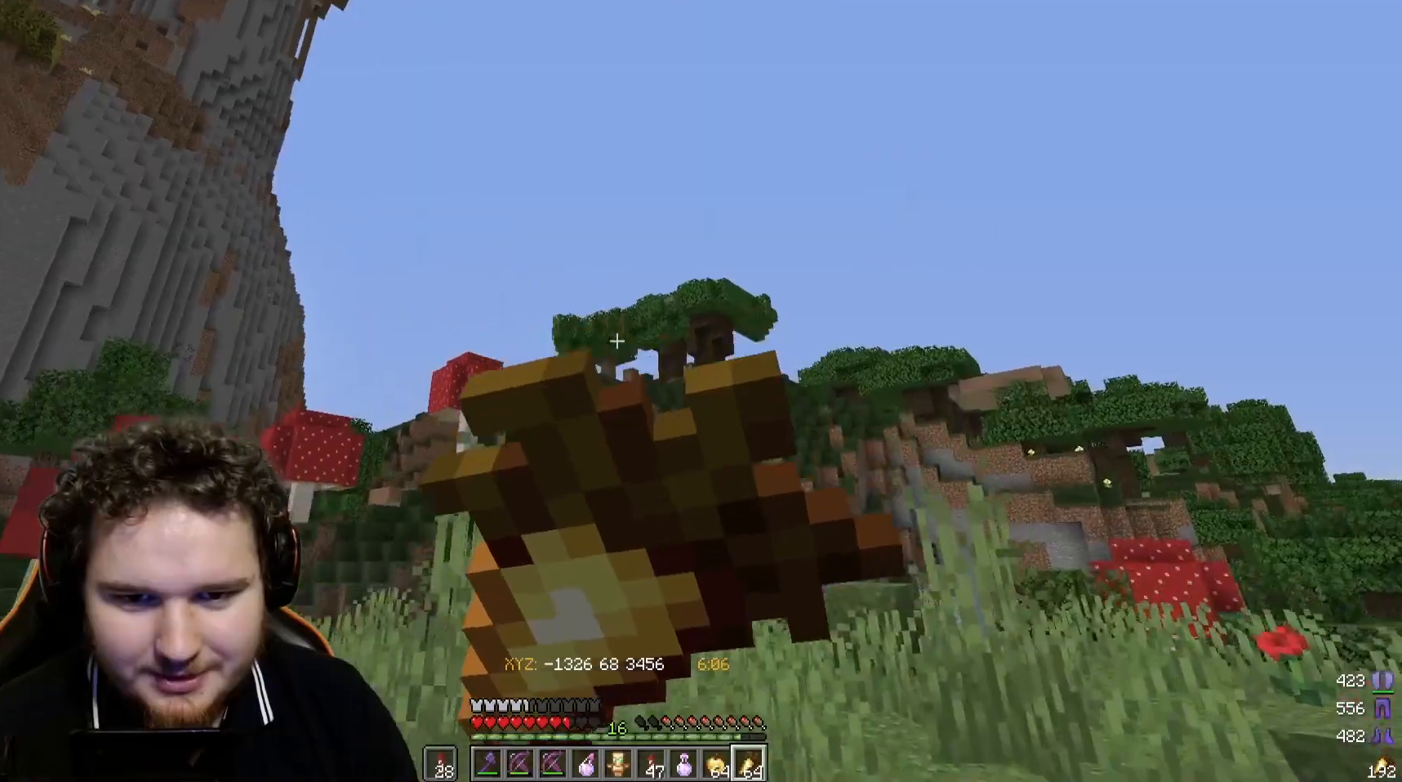
Gameplay with keyboard and mouse; each line is a JSON object with the keys and mouse buttons held at the frame after it. "events" lists presses ("down") and releases ("up") of "a", "d", "s", "w", "mouse_left" and "mouse_right" between this image and that frame as [ms after this image, input, new state], when the widget could be followed in between. "mouse_left", "mouse_right" = the "left", "right" buttons of the "mouse" list. No other keys are recorded. Fast repeated clicks can show as one long hold. Mouse movement is not recorded.
{"keys": ["d"], "mouse": ["right"], "events": [[167, "d", "down"], [450, "w", "up"]]}
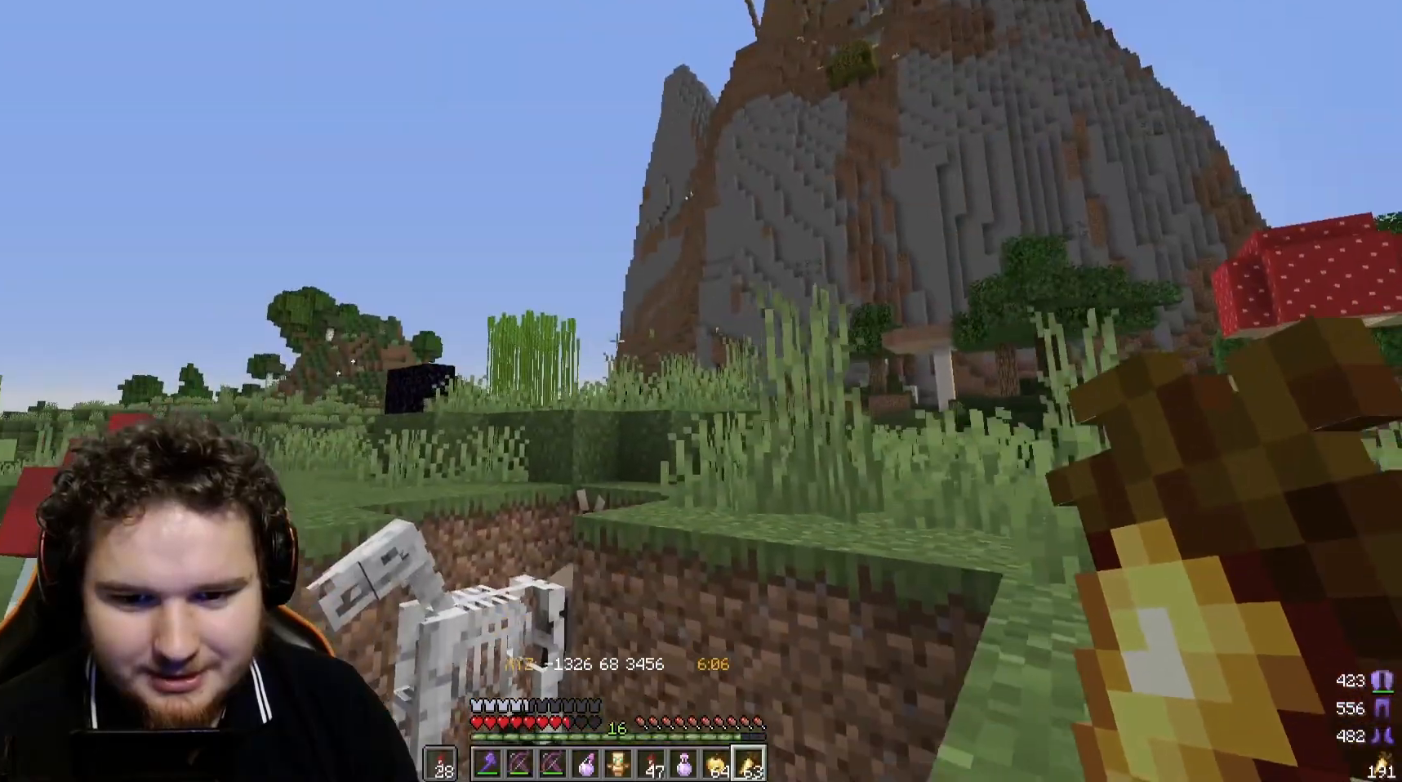
{"keys": [], "mouse": [], "events": [[67, "mouse_right", "up"], [383, "d", "up"]]}
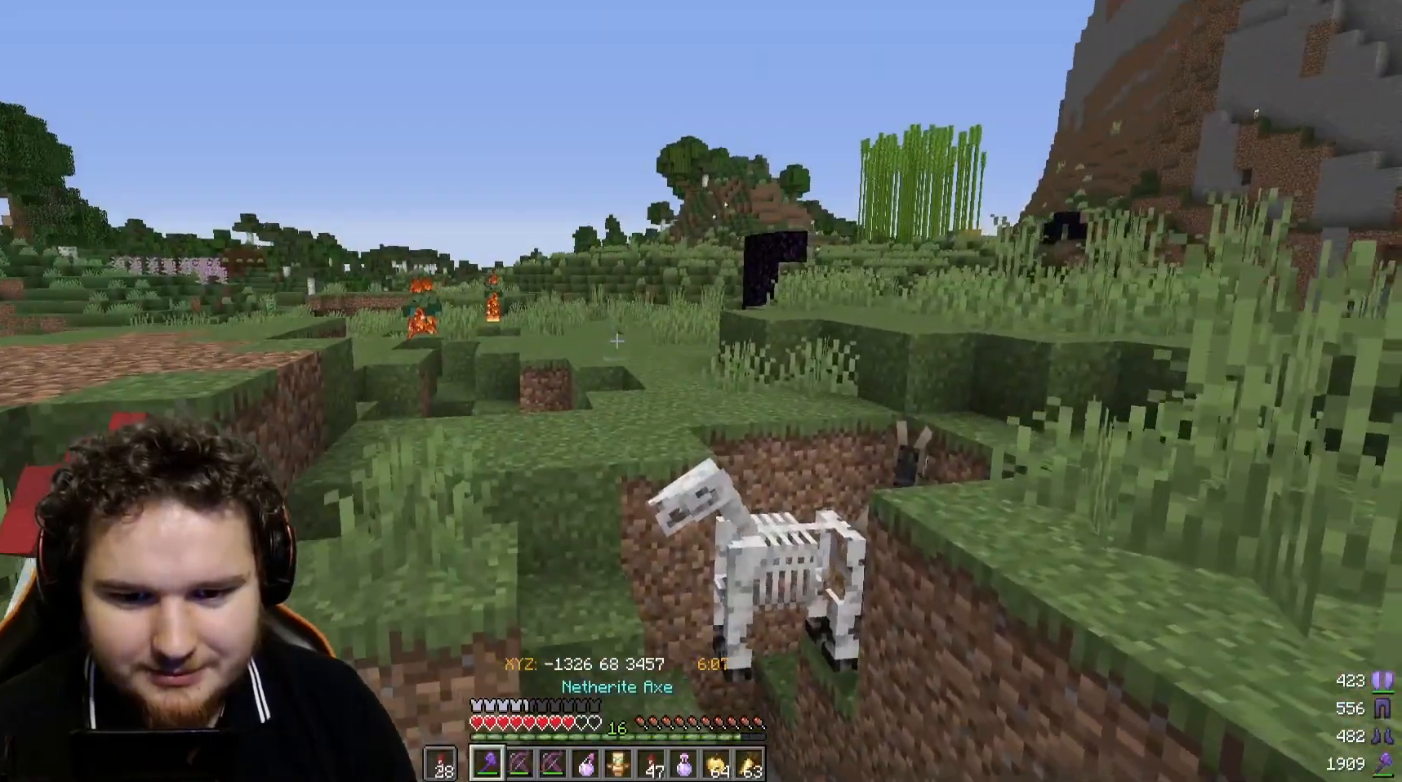
{"keys": [], "mouse": [], "events": []}
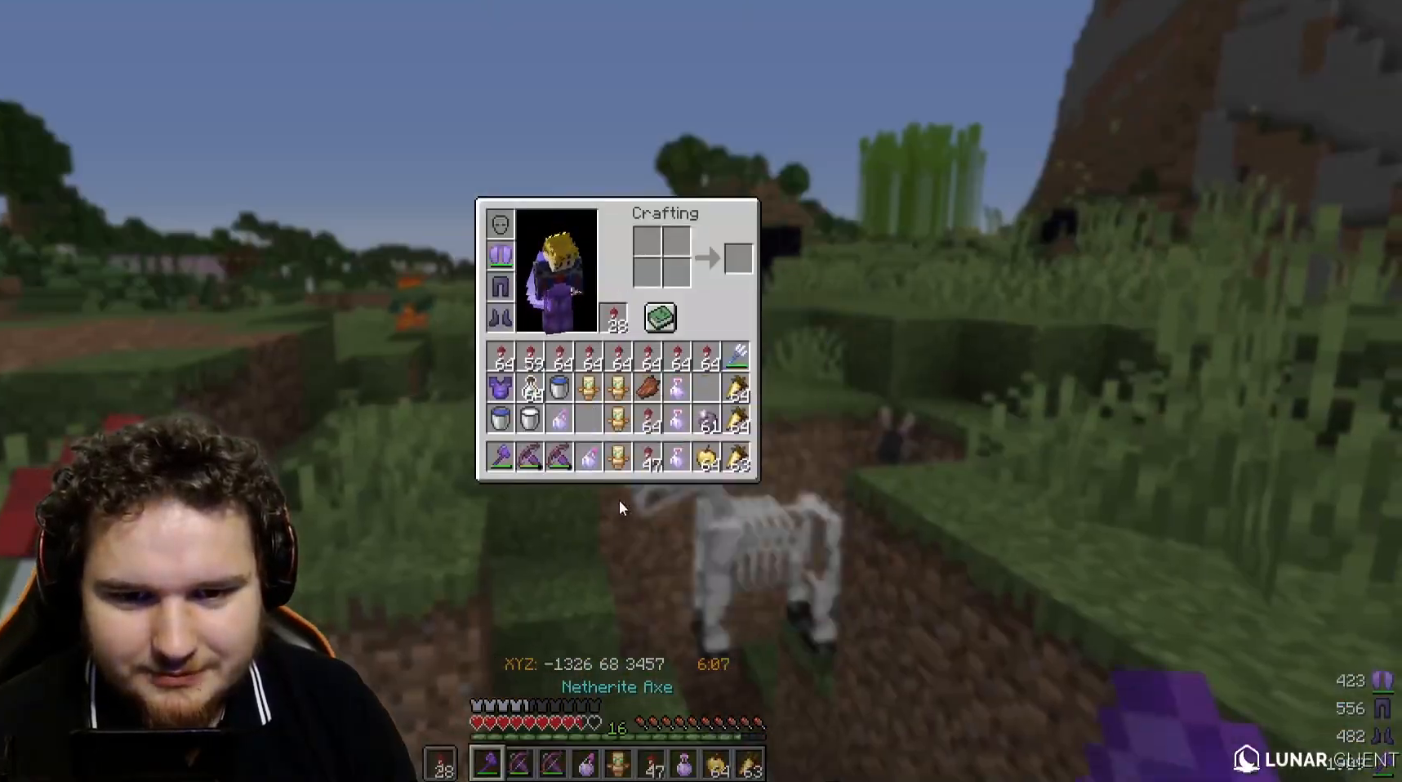
{"keys": [], "mouse": [], "events": []}
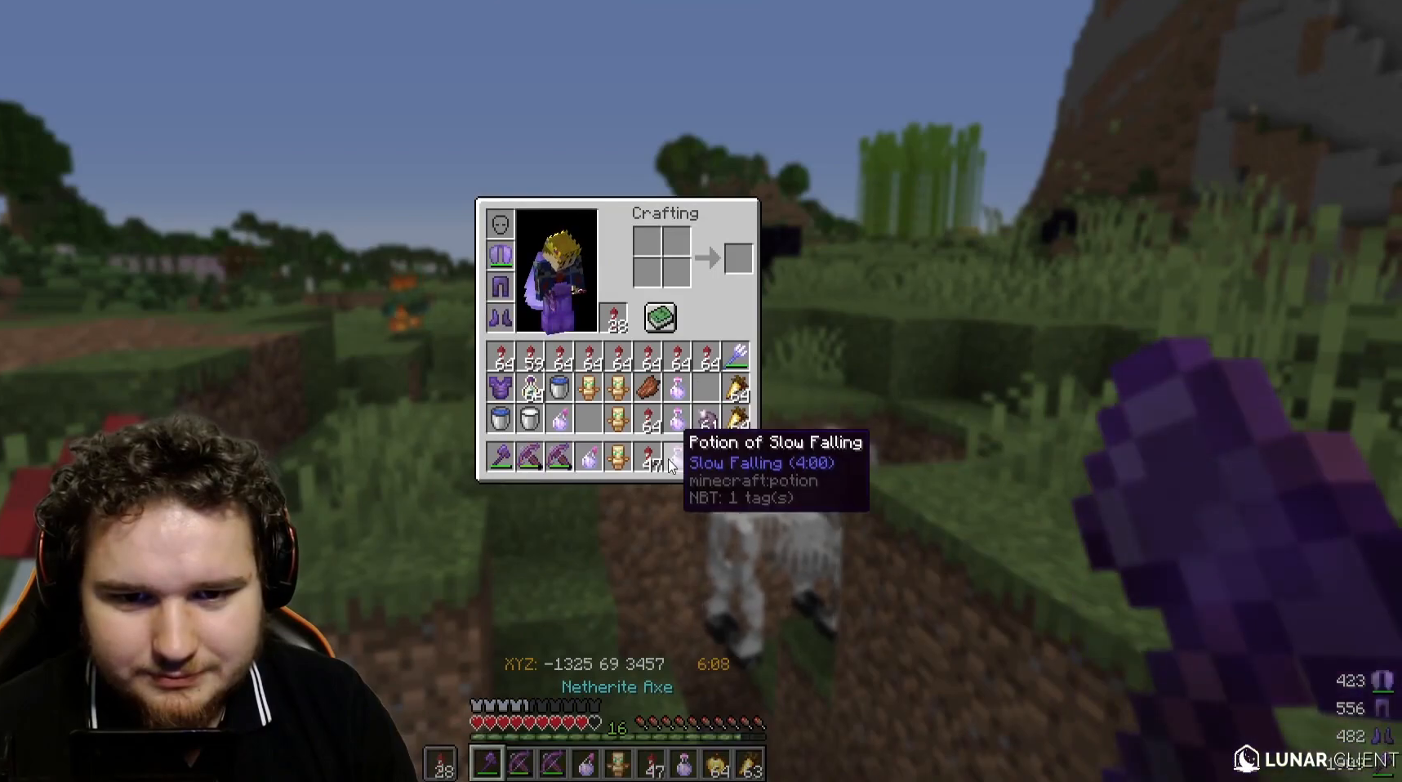
{"keys": [], "mouse": [], "events": []}
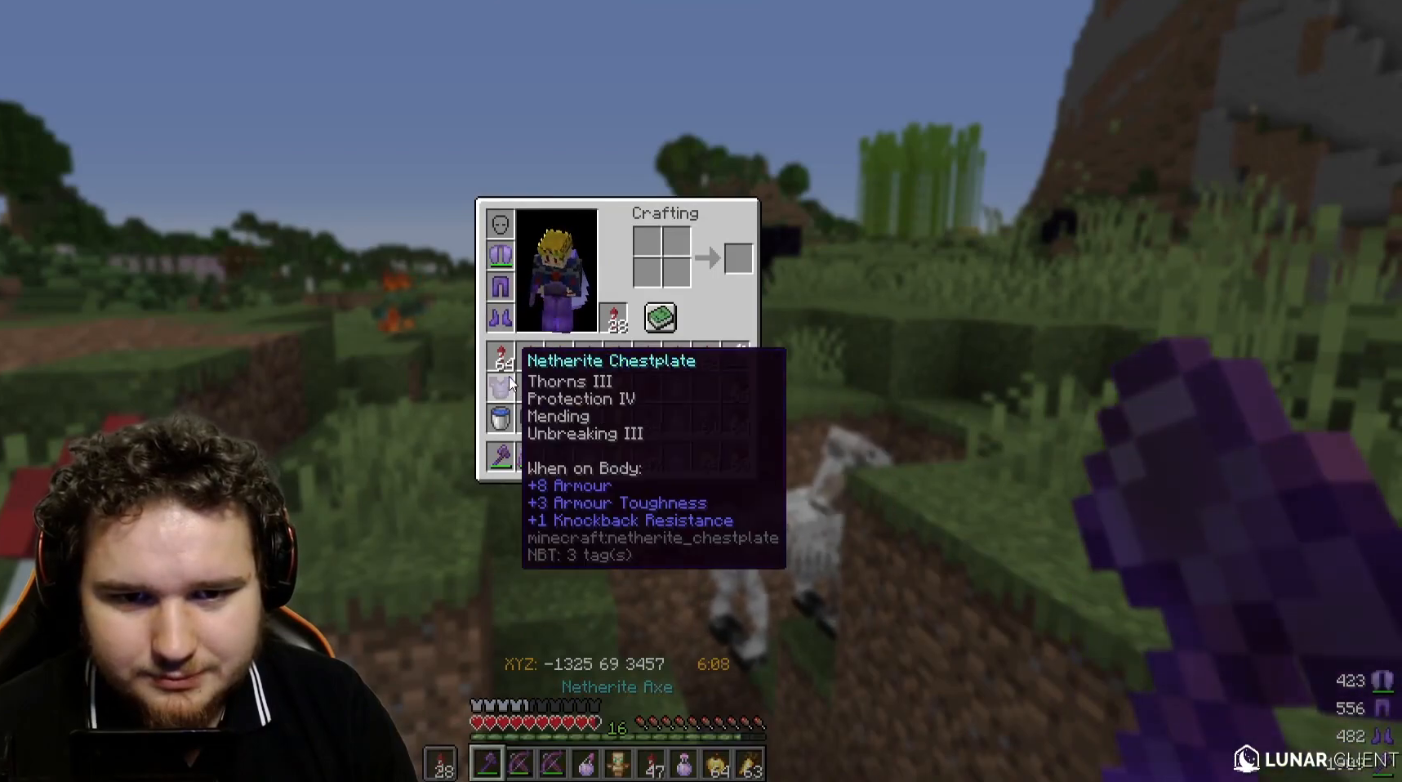
{"keys": [], "mouse": [], "events": []}
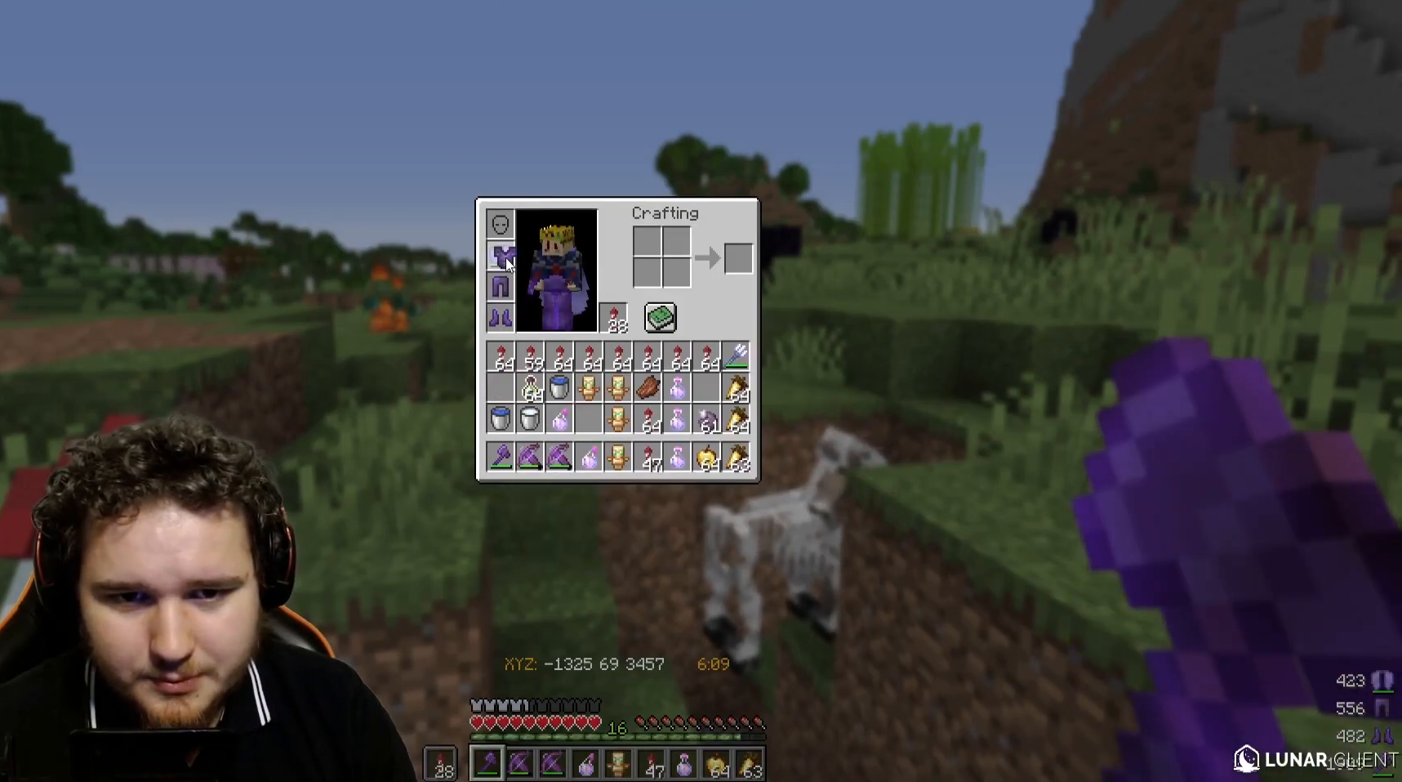
{"keys": [], "mouse": [], "events": []}
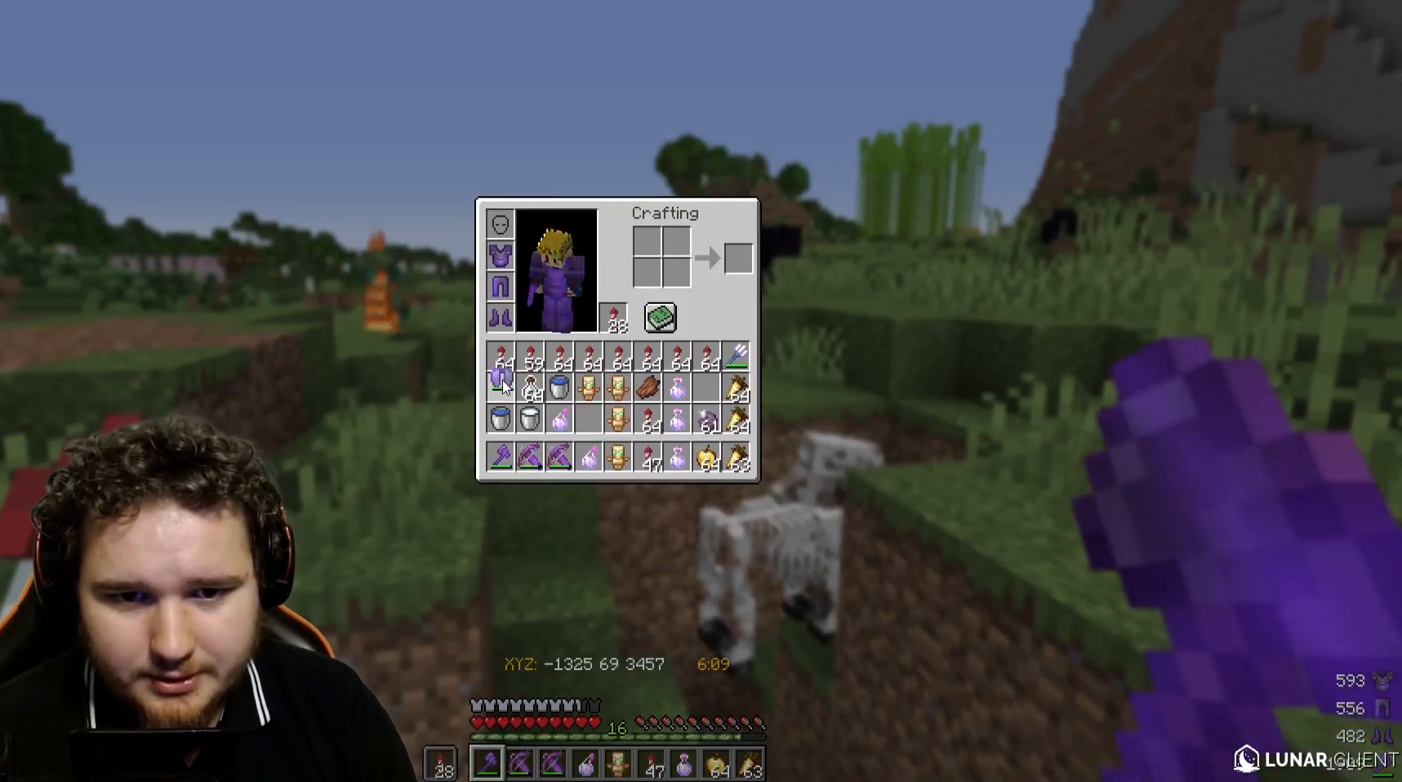
{"keys": [], "mouse": [], "events": []}
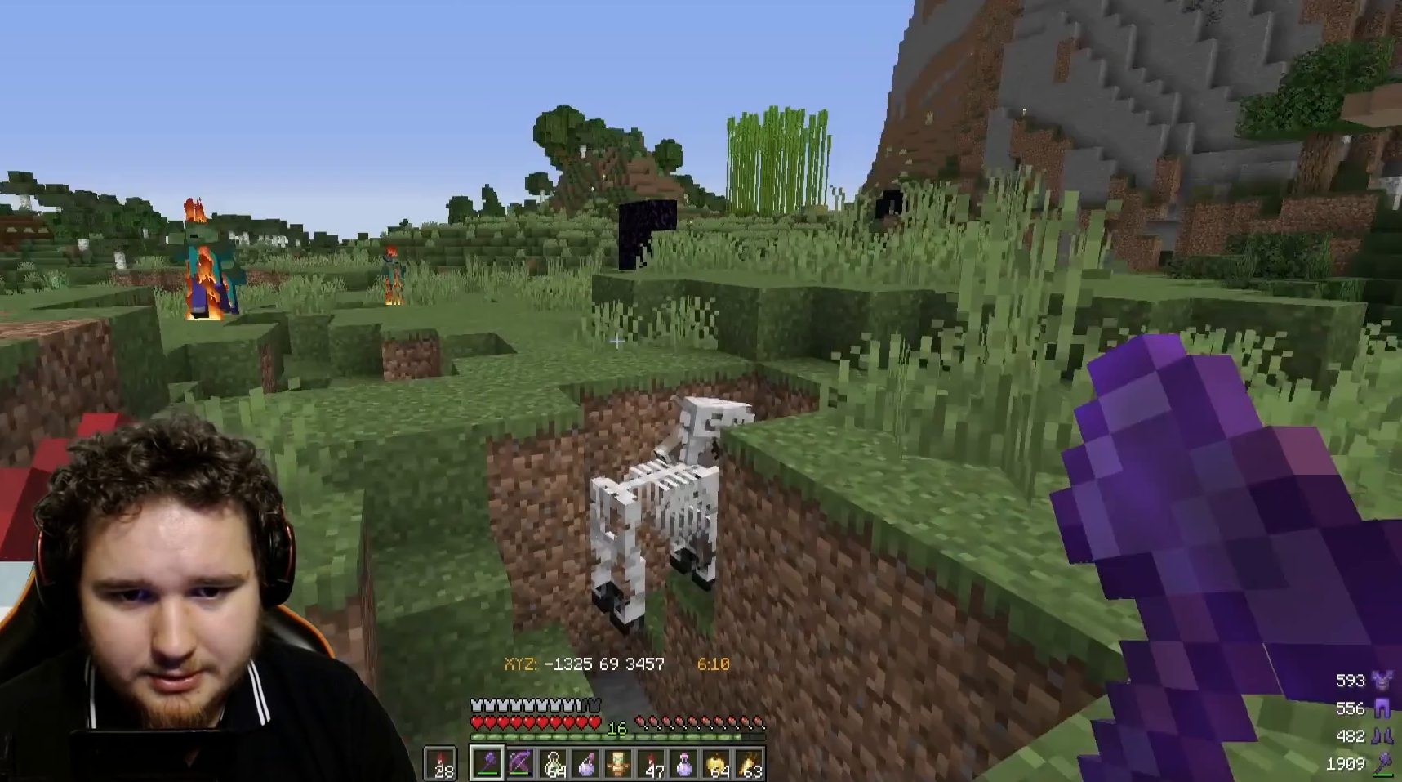
{"keys": ["w"], "mouse": [], "events": [[217, "w", "down"]]}
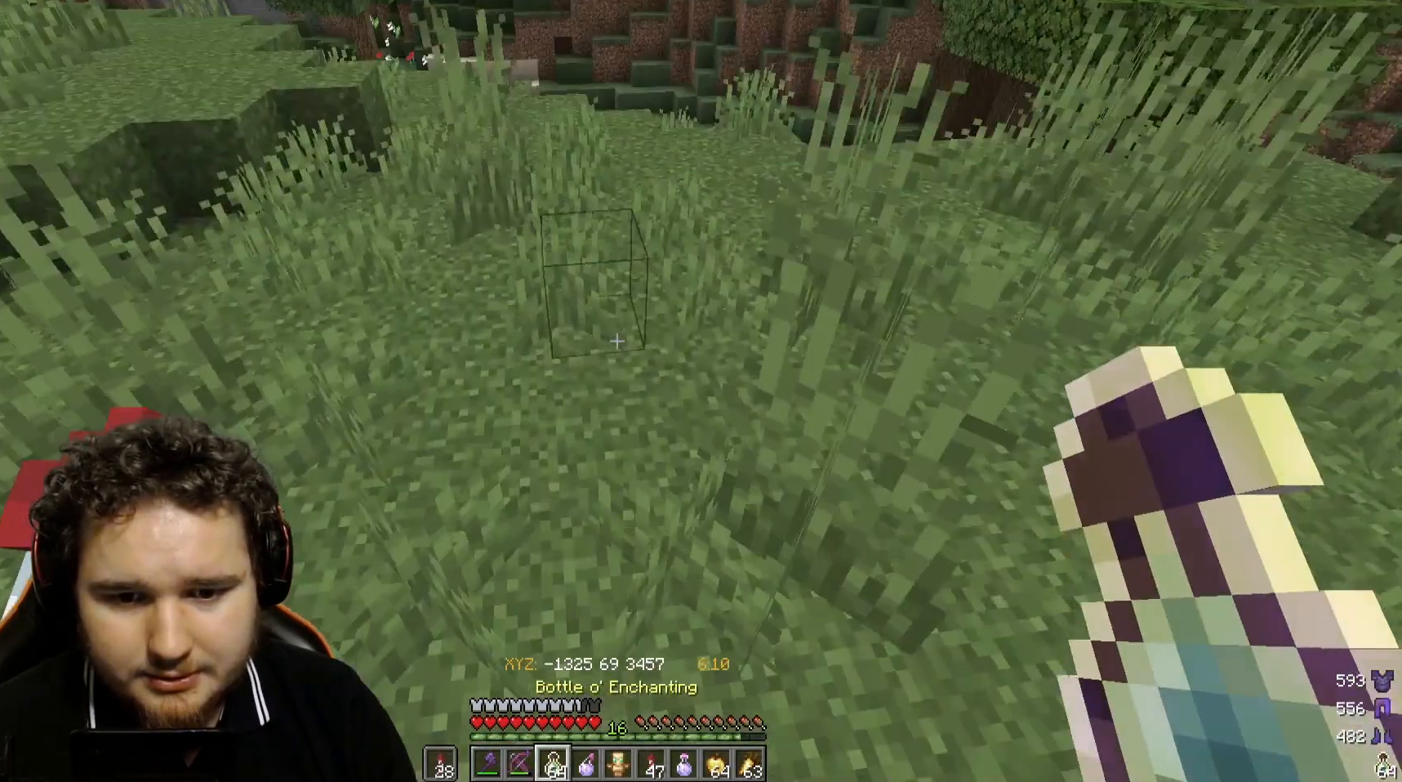
{"keys": [], "mouse": [], "events": [[200, "w", "up"]]}
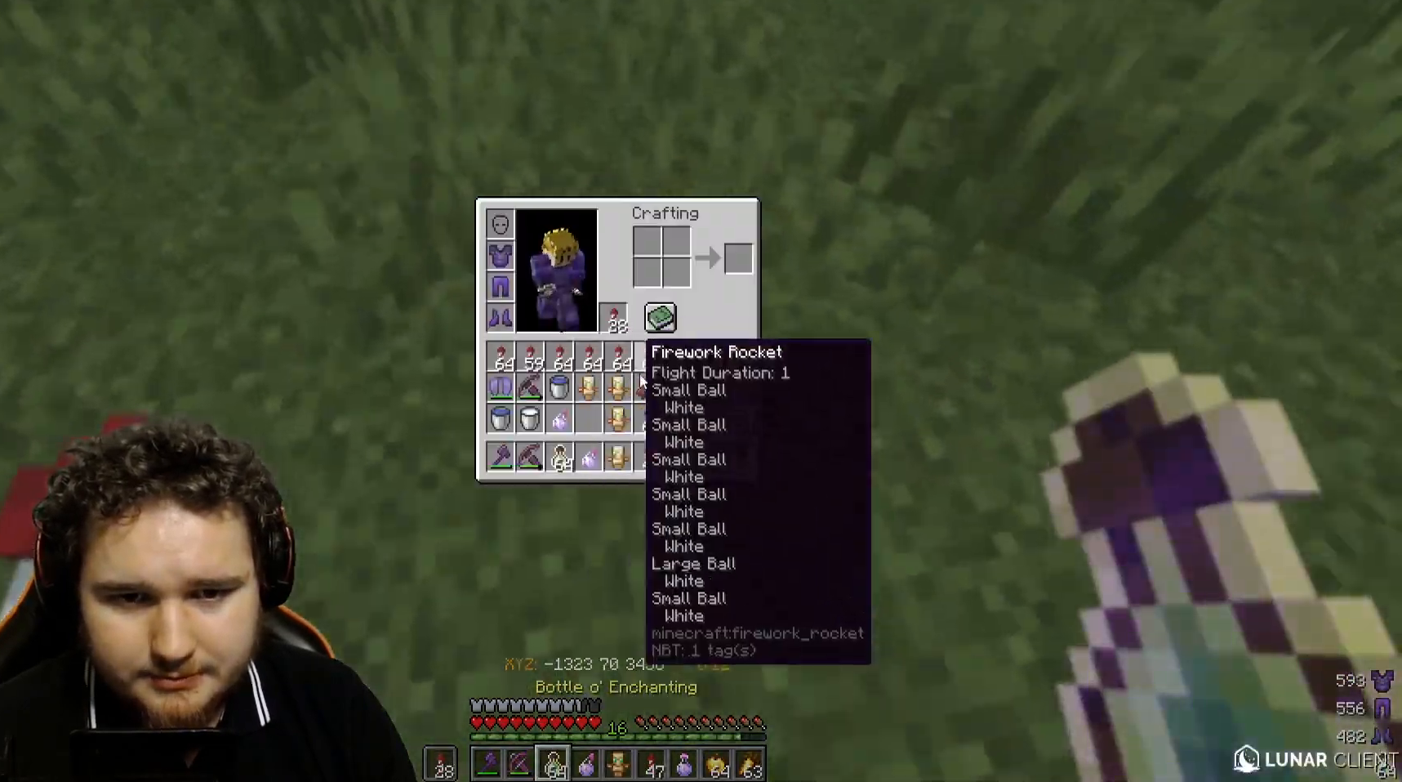
{"keys": [], "mouse": [], "events": []}
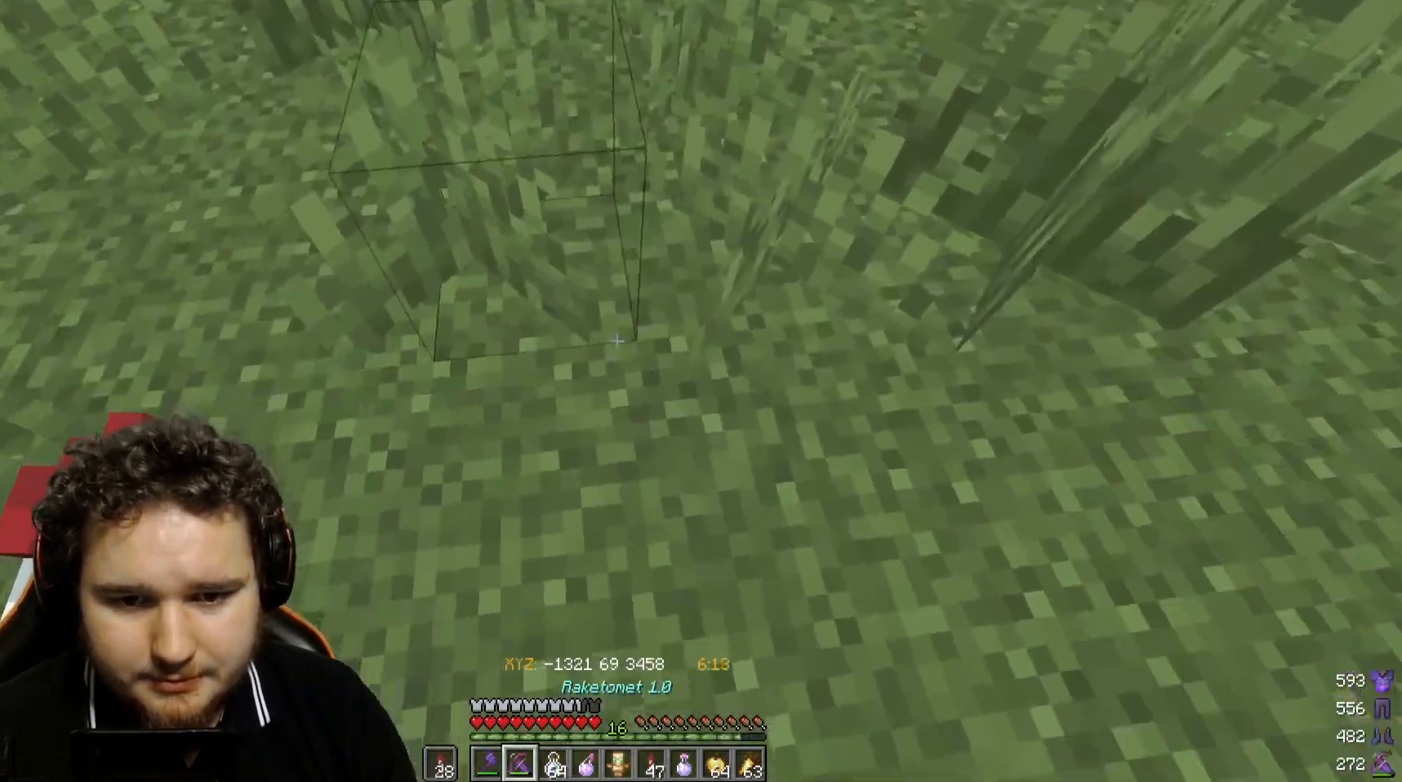
{"keys": [], "mouse": [], "events": []}
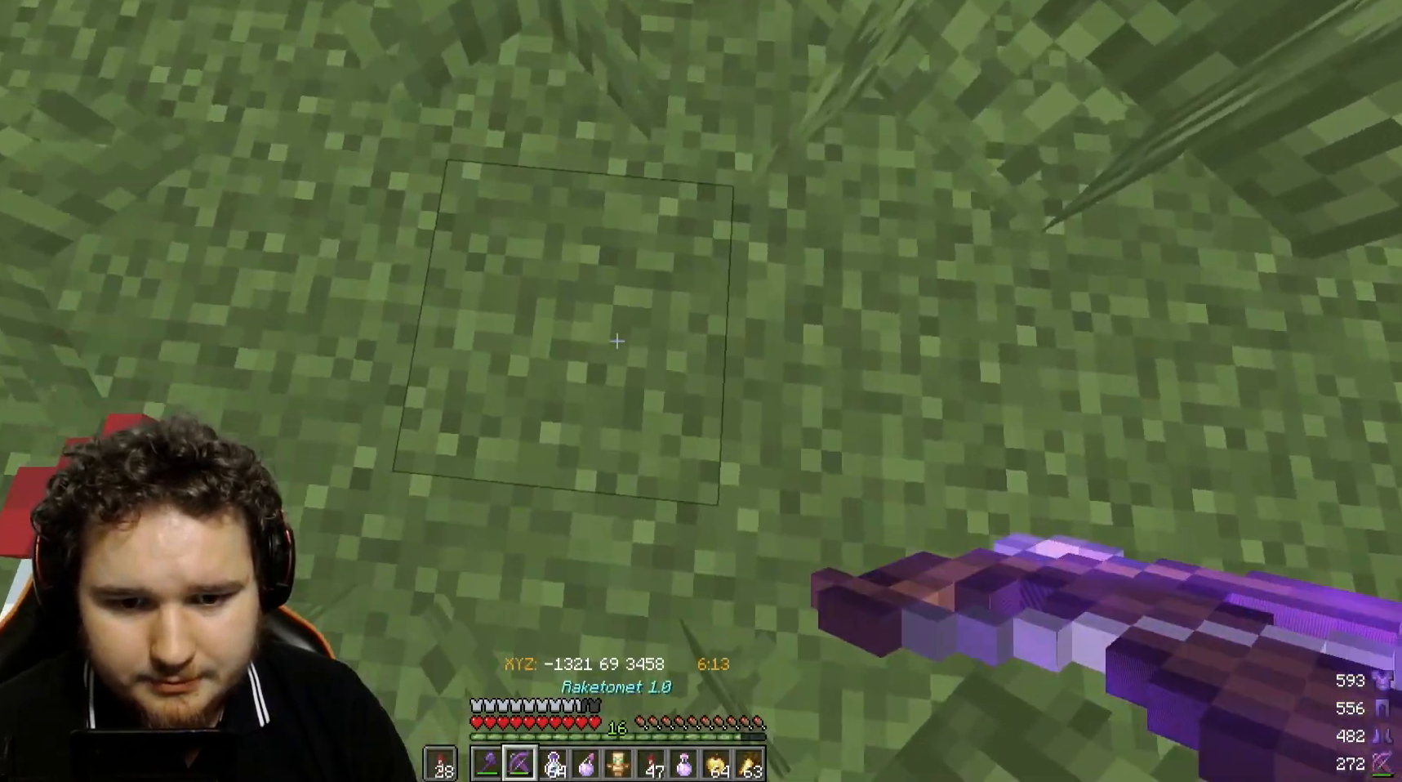
{"keys": [], "mouse": [], "events": []}
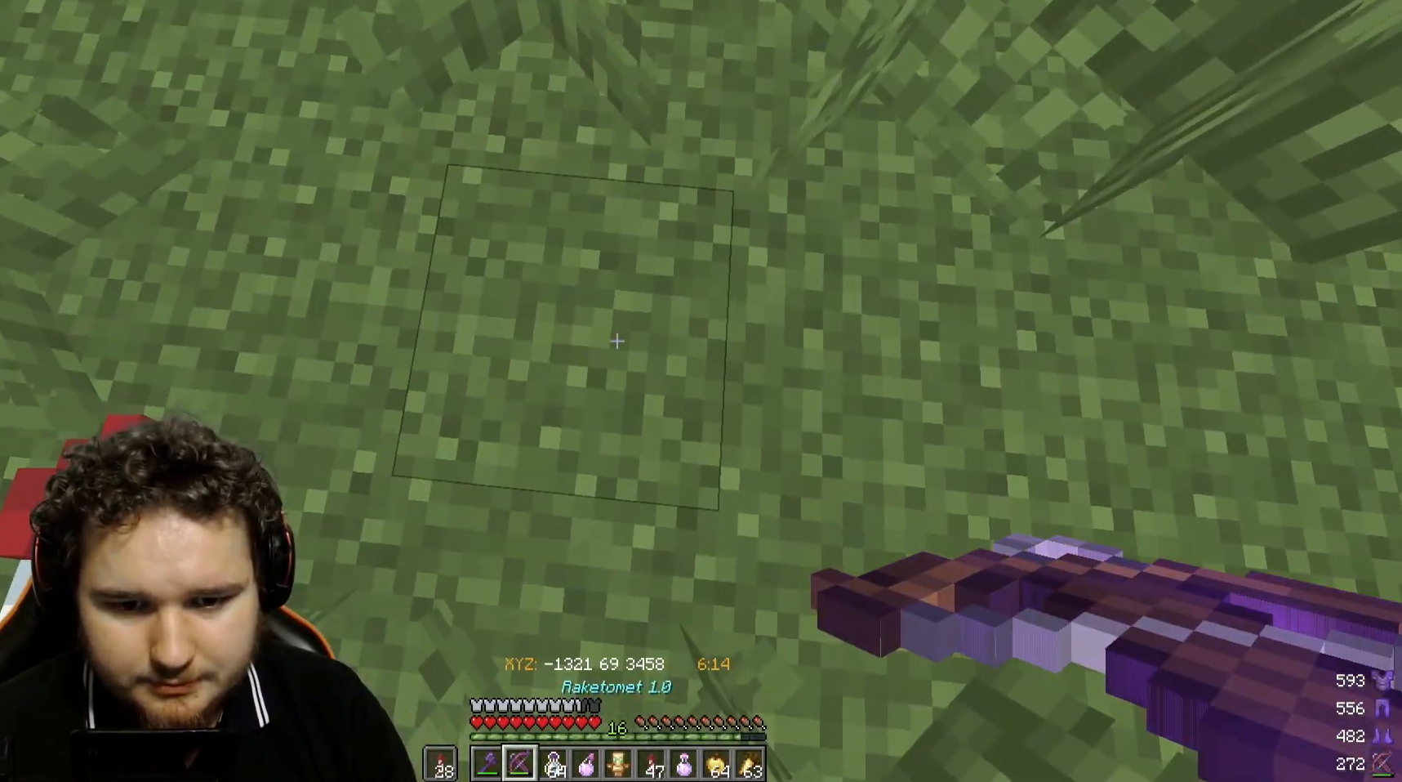
{"keys": [], "mouse": [], "events": []}
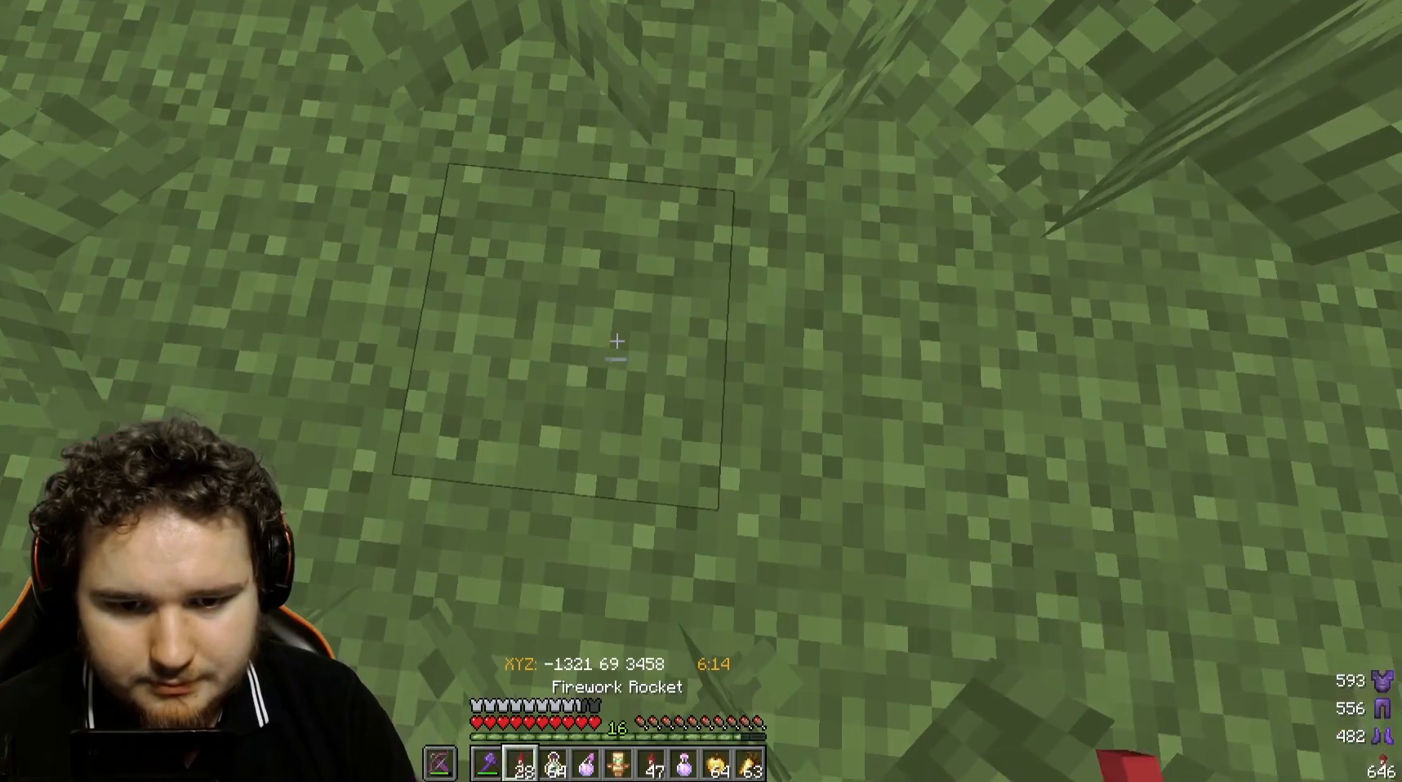
{"keys": [], "mouse": ["right"], "events": [[500, "mouse_right", "down"]]}
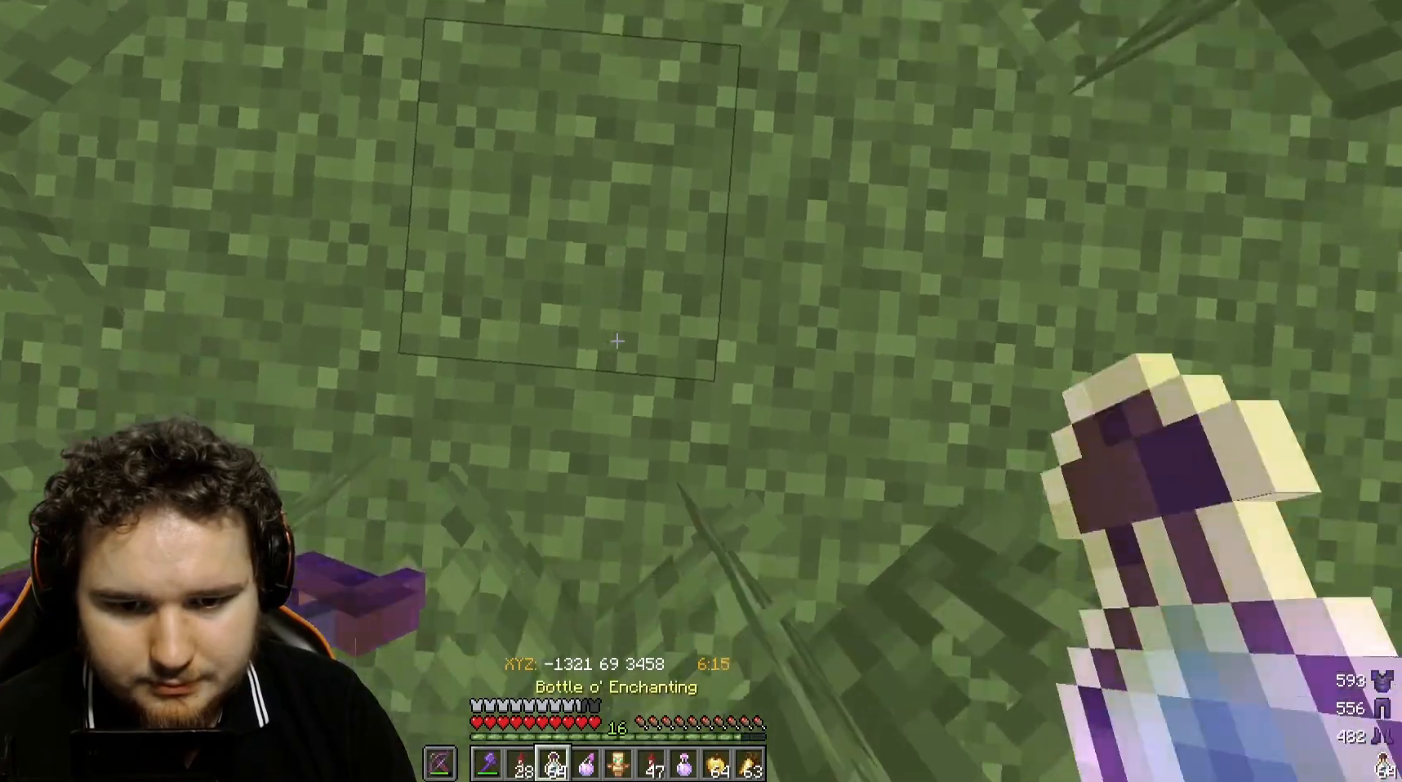
{"keys": [], "mouse": ["right"], "events": [[83, "mouse_right", "up"], [450, "mouse_right", "down"]]}
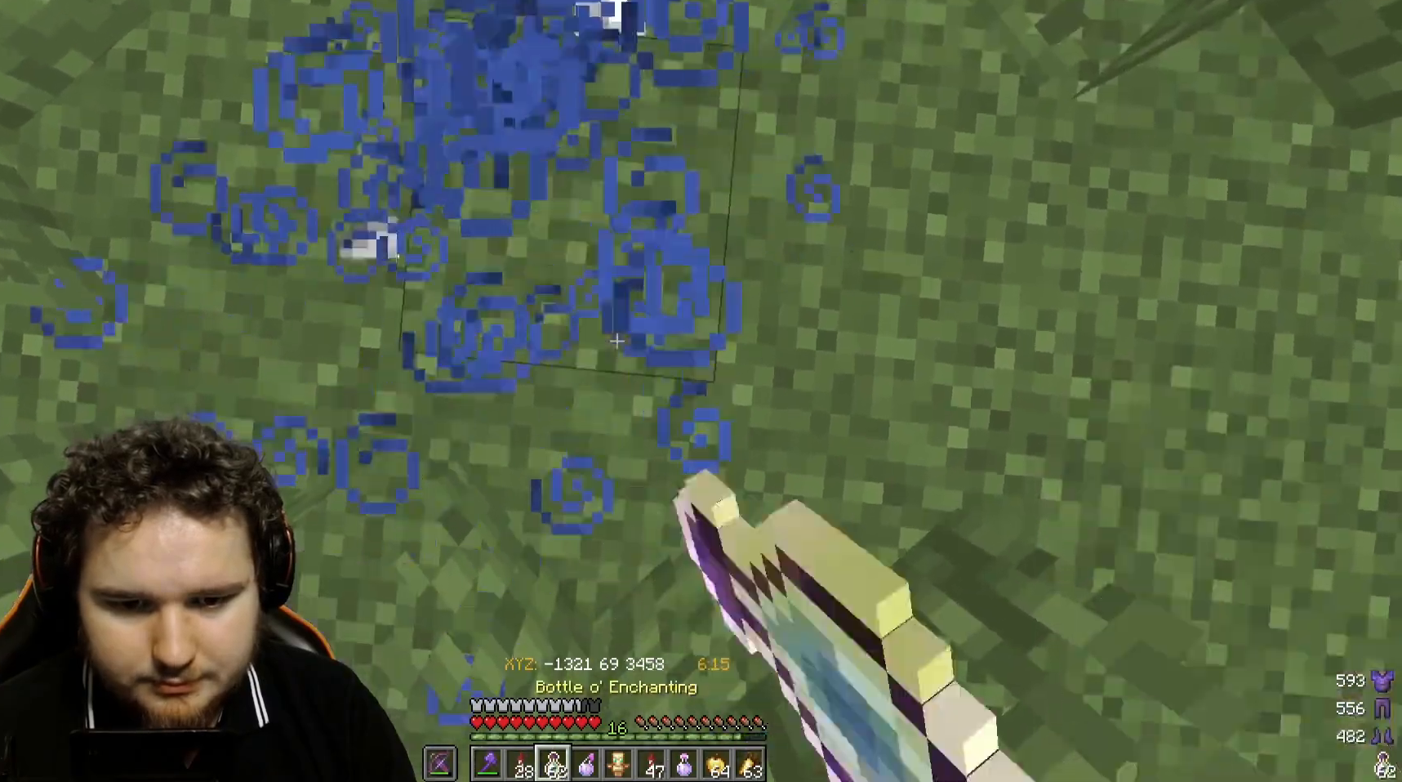
{"keys": [], "mouse": [], "events": [[50, "mouse_right", "up"], [367, "mouse_right", "down"], [500, "mouse_right", "up"]]}
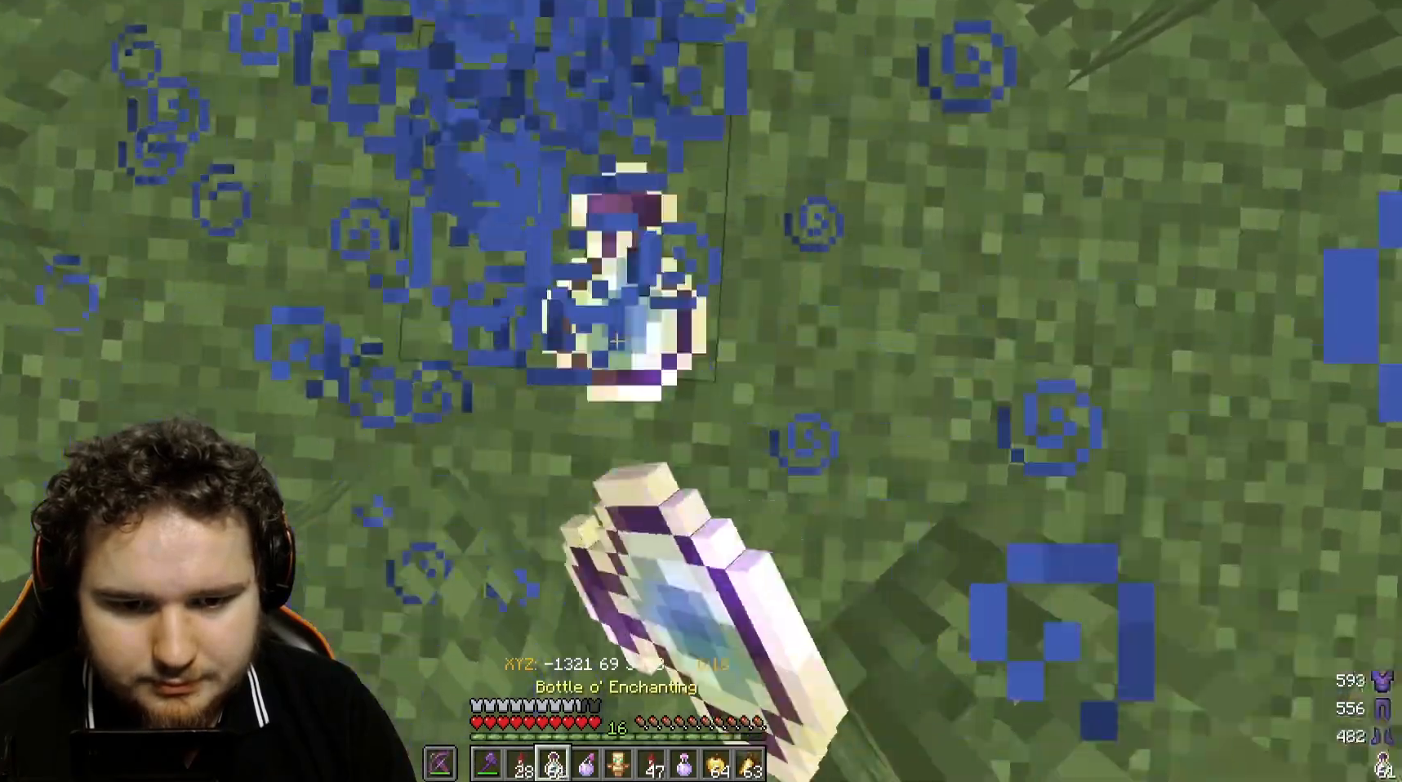
{"keys": [], "mouse": [], "events": [[350, "mouse_right", "down"], [500, "mouse_right", "up"]]}
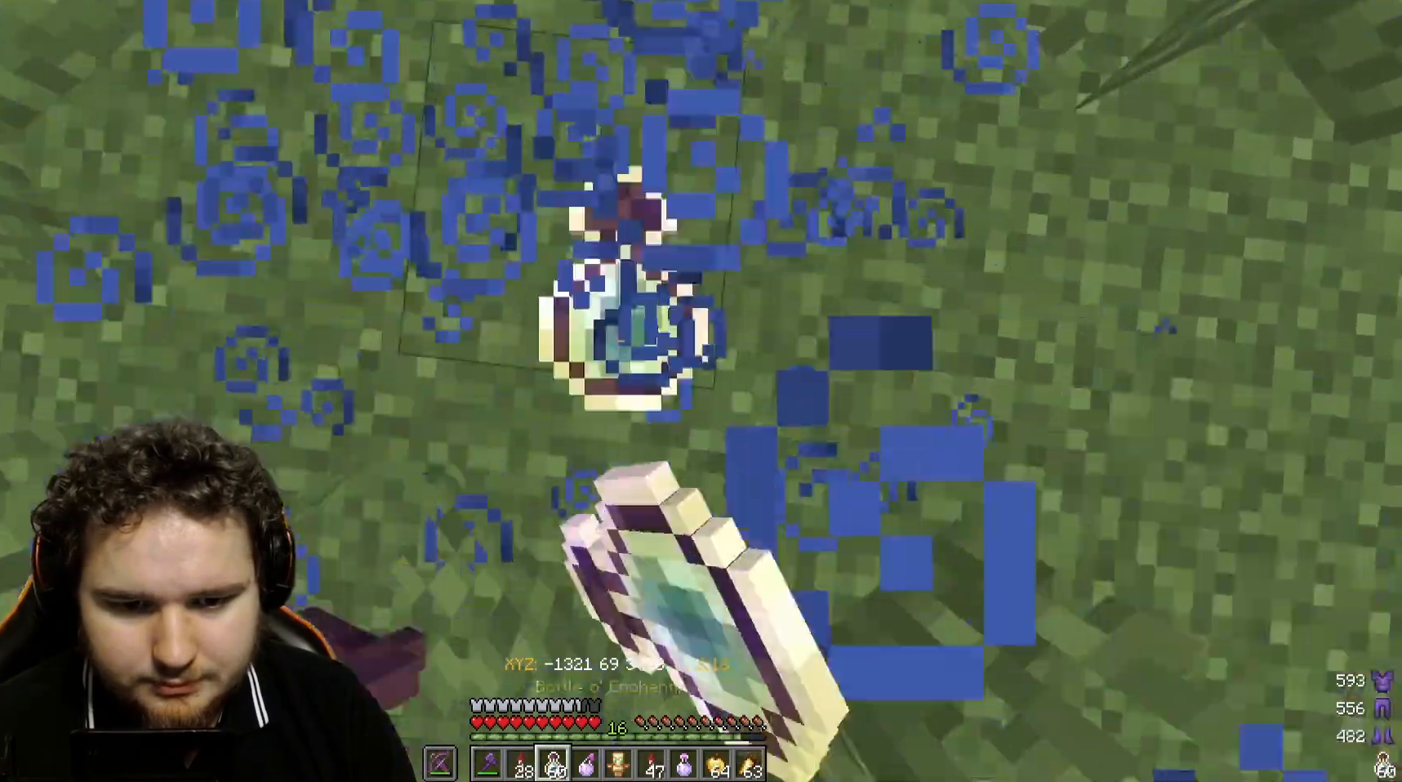
{"keys": [], "mouse": [], "events": []}
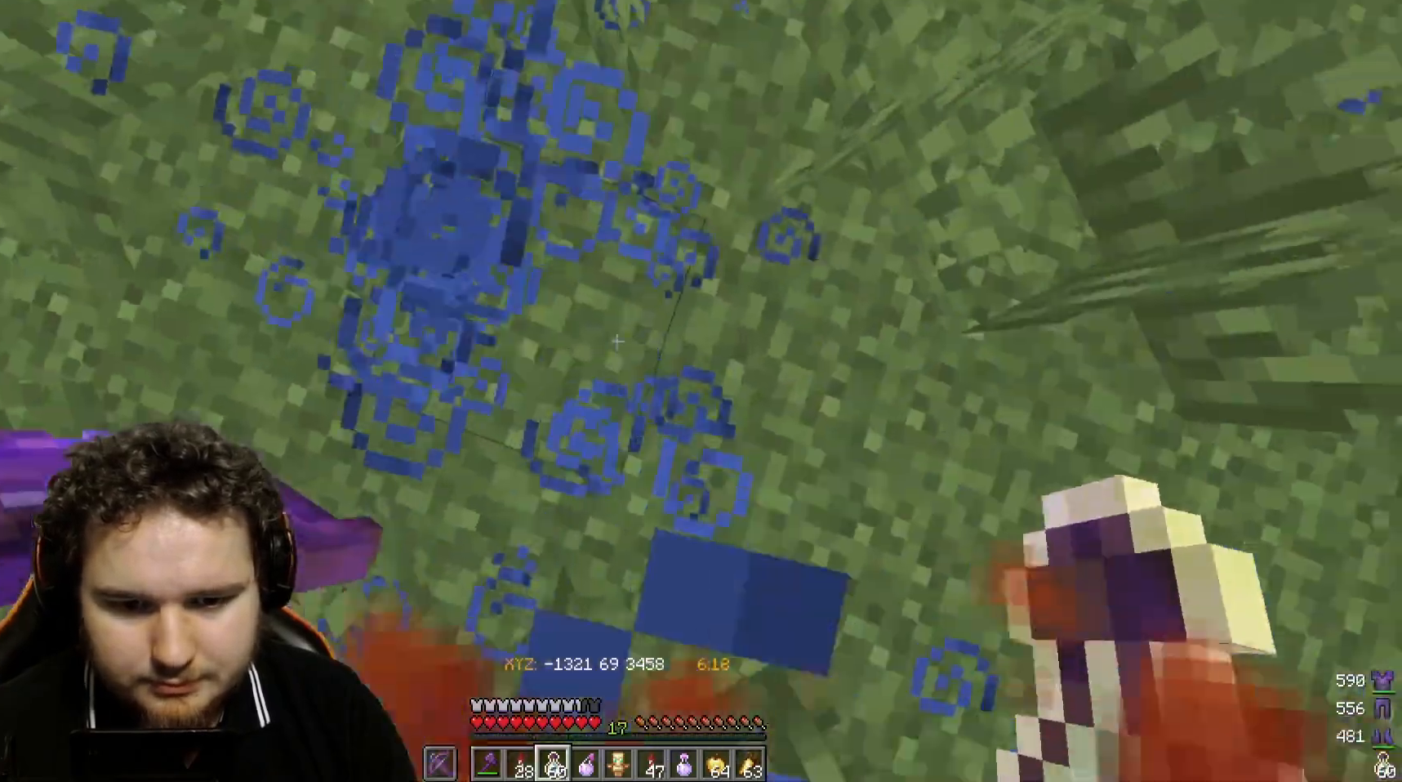
{"keys": [], "mouse": [], "events": []}
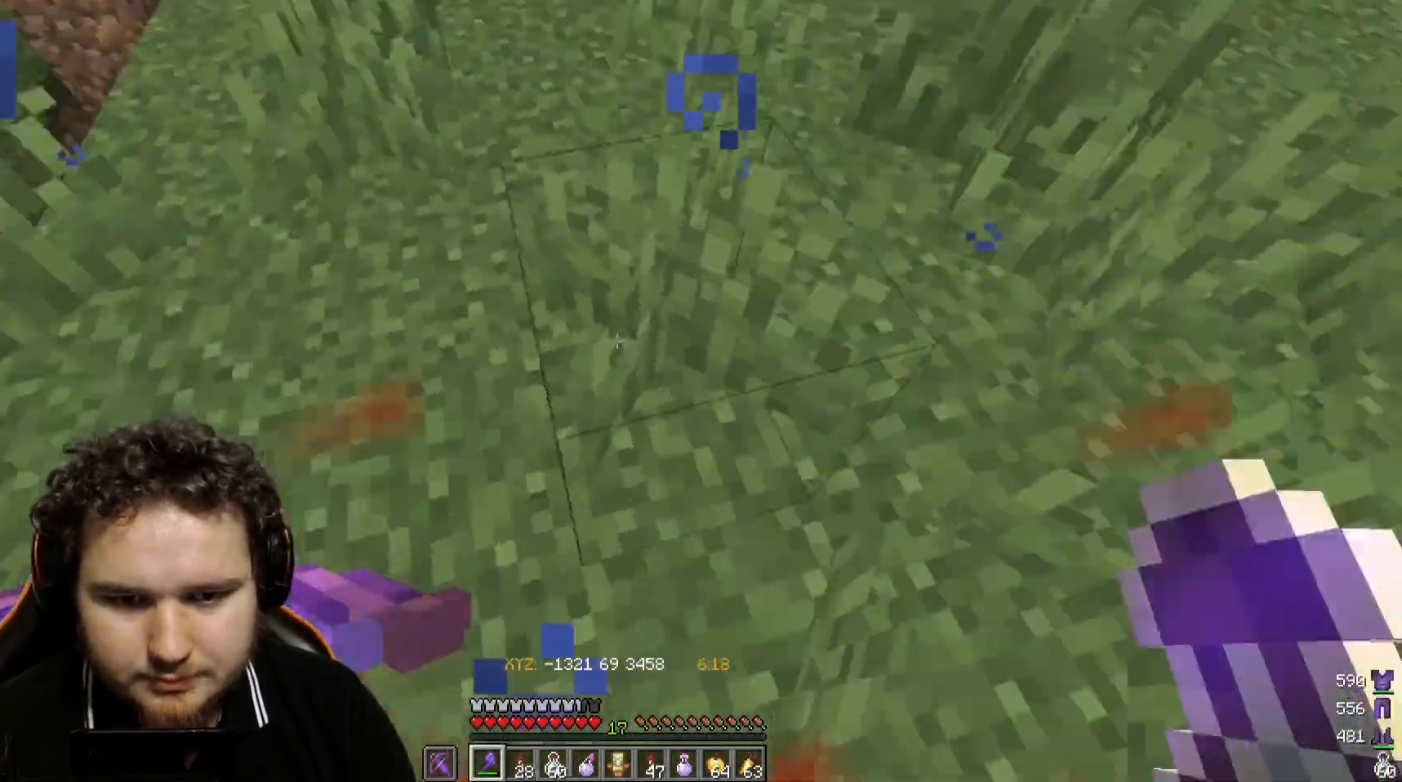
{"keys": ["s"], "mouse": [], "events": [[267, "a", "down"], [300, "s", "down"], [483, "a", "up"]]}
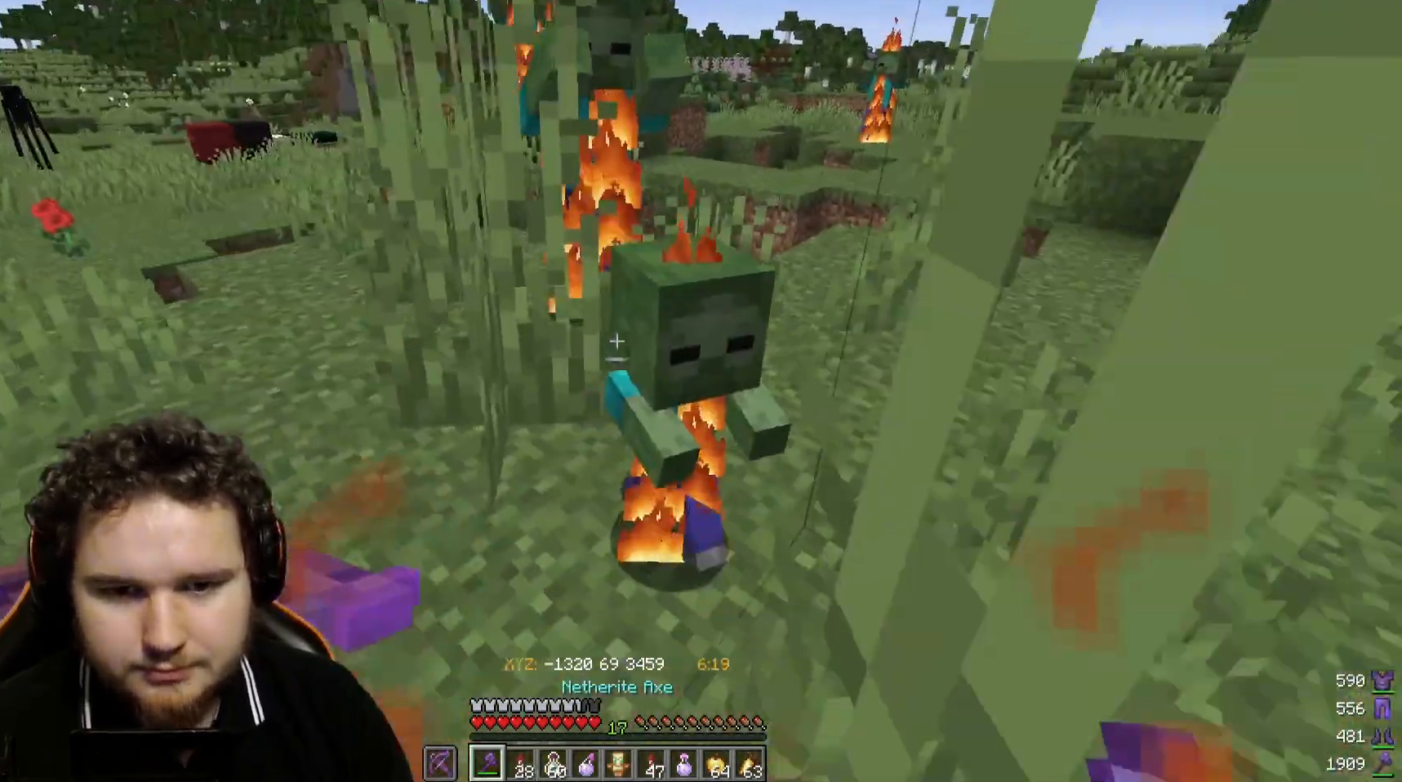
{"keys": ["a"], "mouse": [], "events": [[83, "s", "up"], [233, "a", "down"]]}
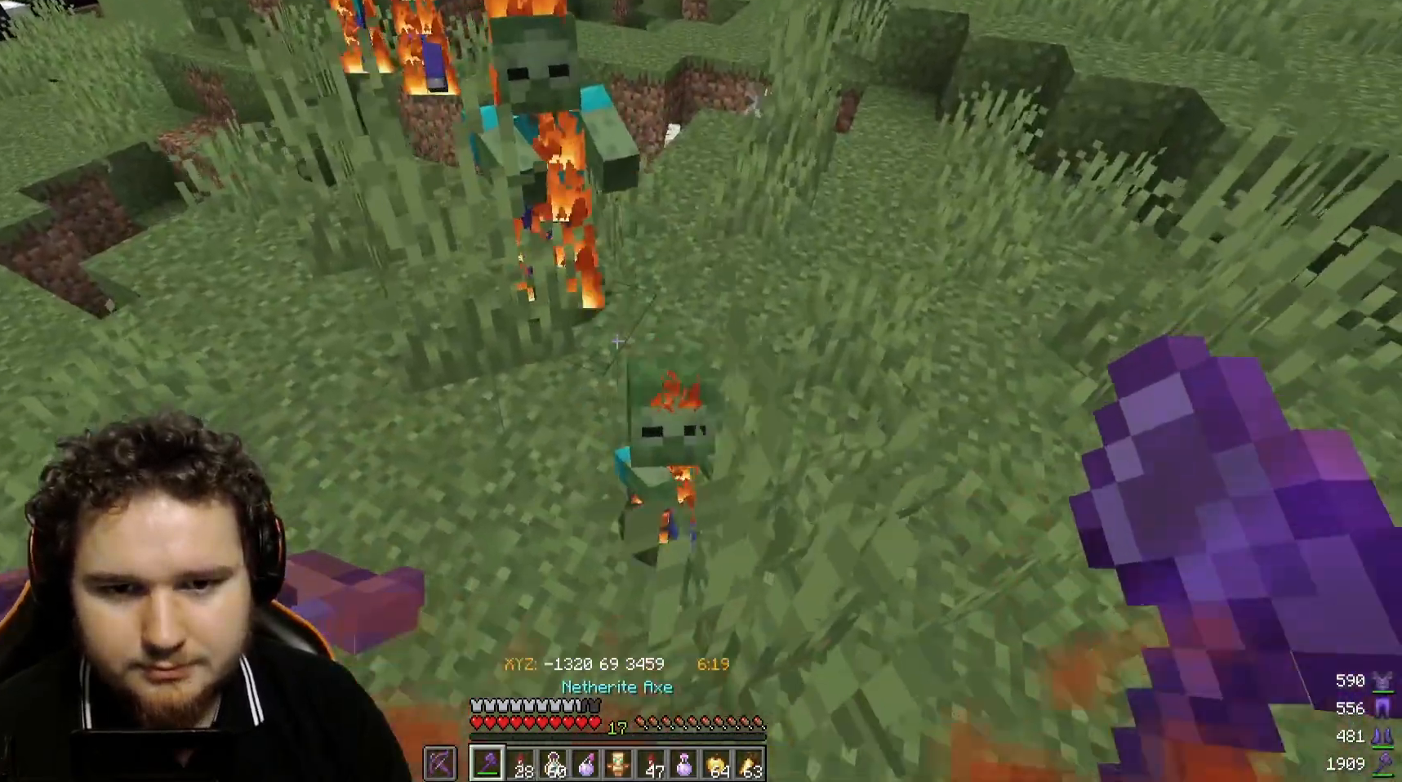
{"keys": ["s"], "mouse": [], "events": [[133, "mouse_left", "down"], [167, "s", "down"], [267, "mouse_left", "up"], [400, "a", "up"]]}
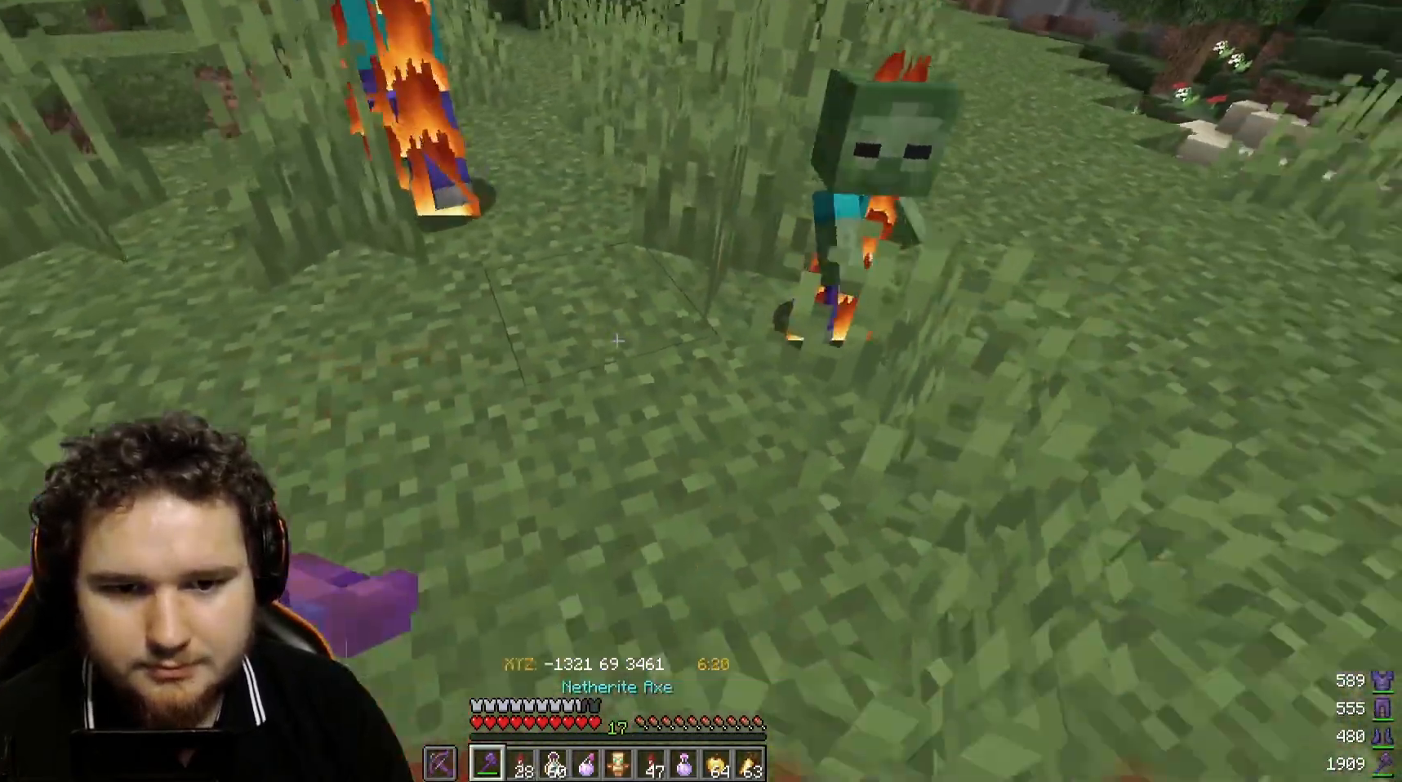
{"keys": ["w"], "mouse": [], "events": [[50, "d", "down"], [233, "s", "up"], [300, "d", "up"], [483, "w", "down"]]}
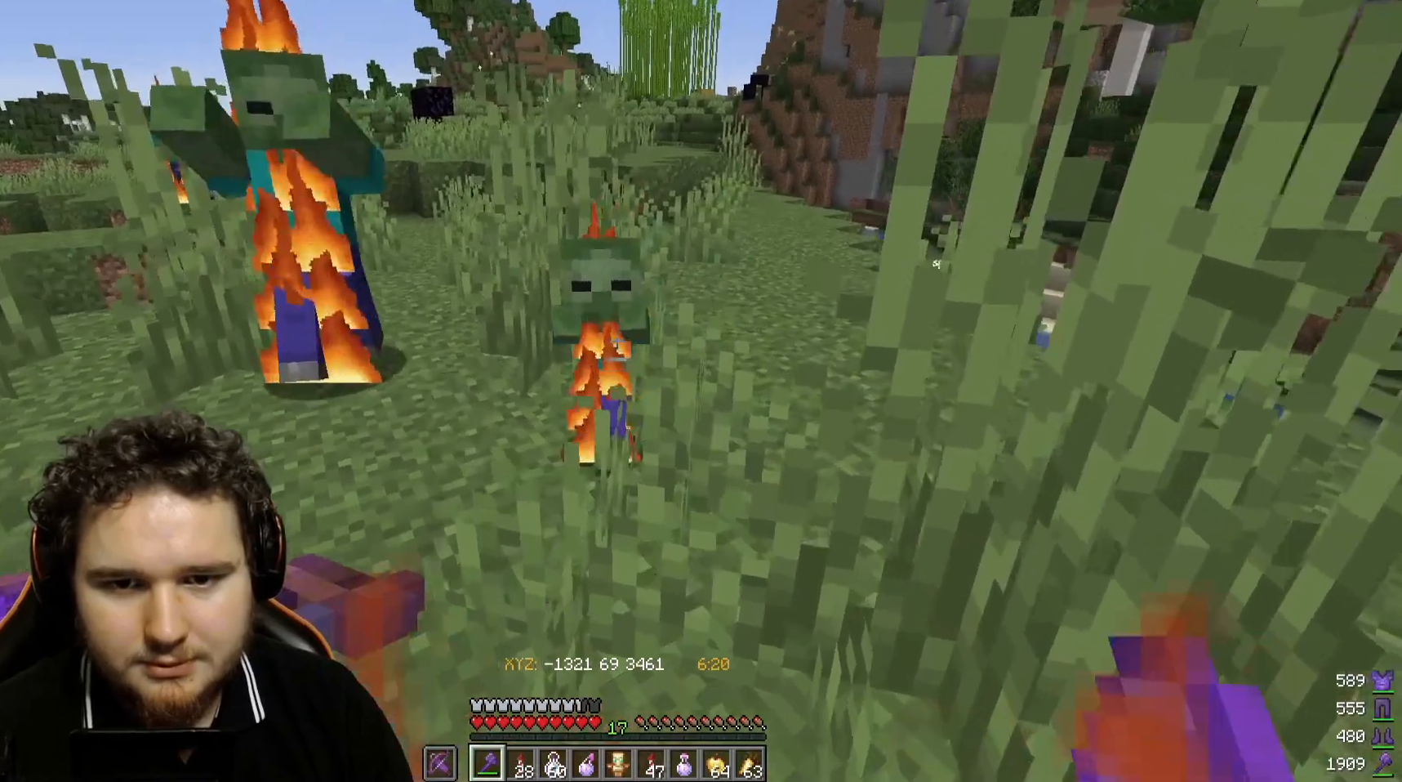
{"keys": [], "mouse": [], "events": [[83, "mouse_left", "down"], [117, "w", "up"], [183, "s", "down"], [250, "mouse_left", "up"], [450, "s", "up"]]}
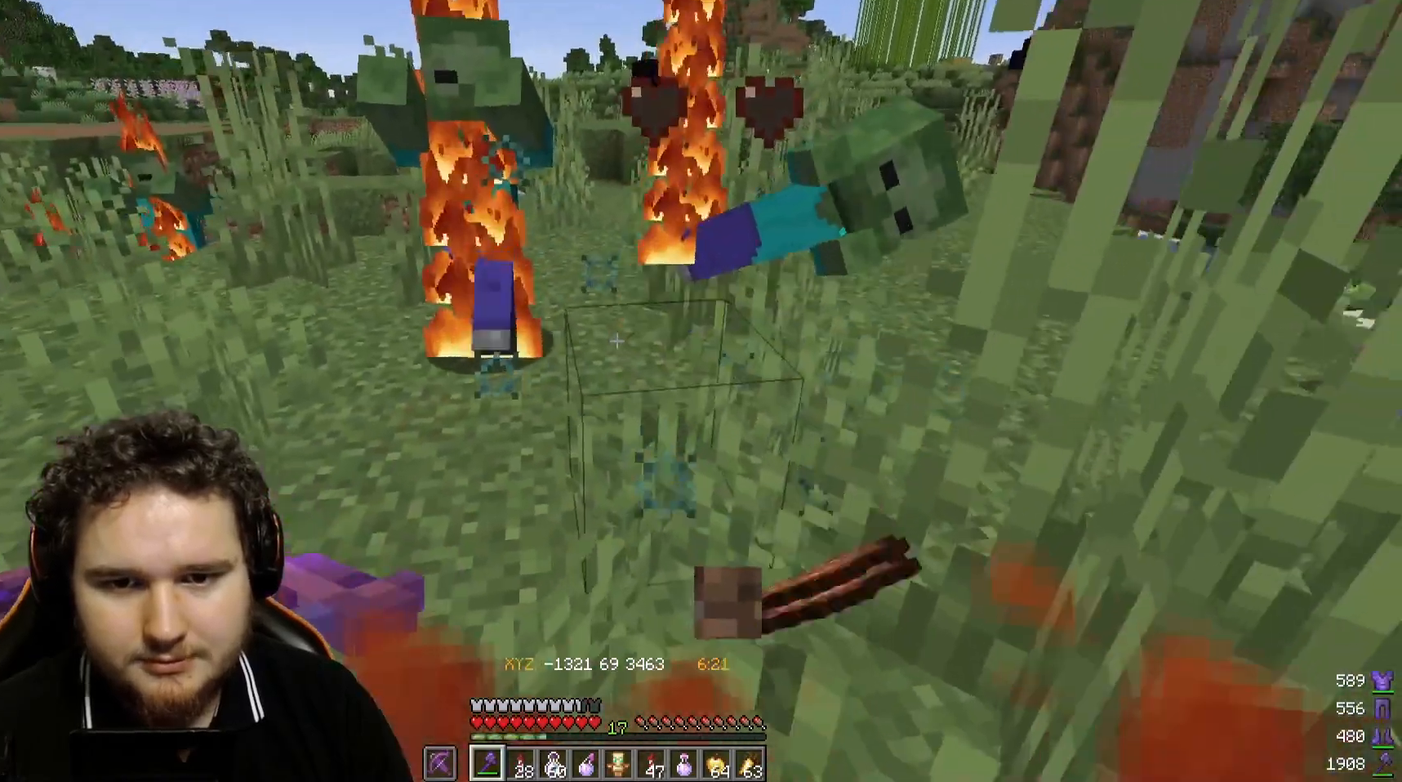
{"keys": [], "mouse": [], "events": [[83, "a", "down"], [250, "a", "up"], [333, "a", "down"], [417, "a", "up"]]}
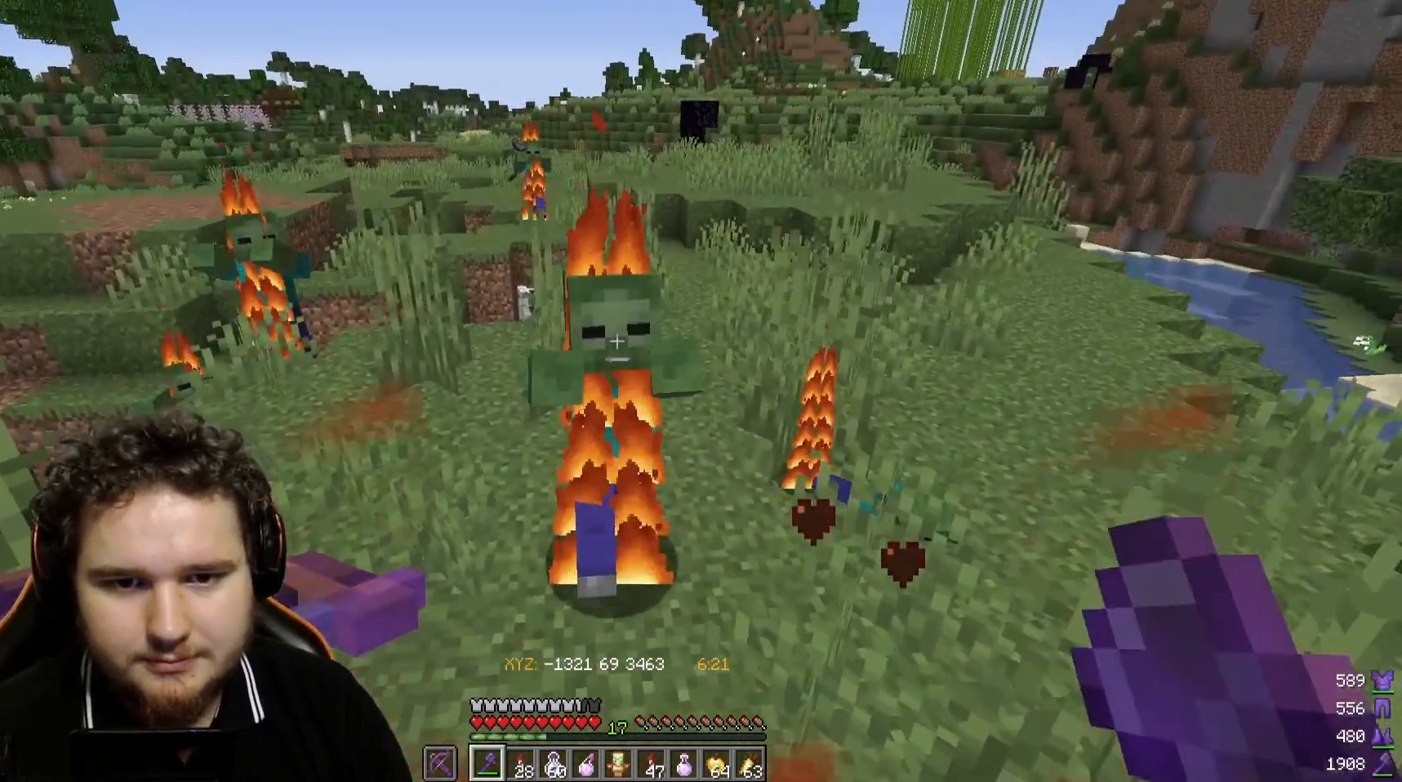
{"keys": [], "mouse": [], "events": [[100, "mouse_left", "down"], [233, "mouse_left", "up"]]}
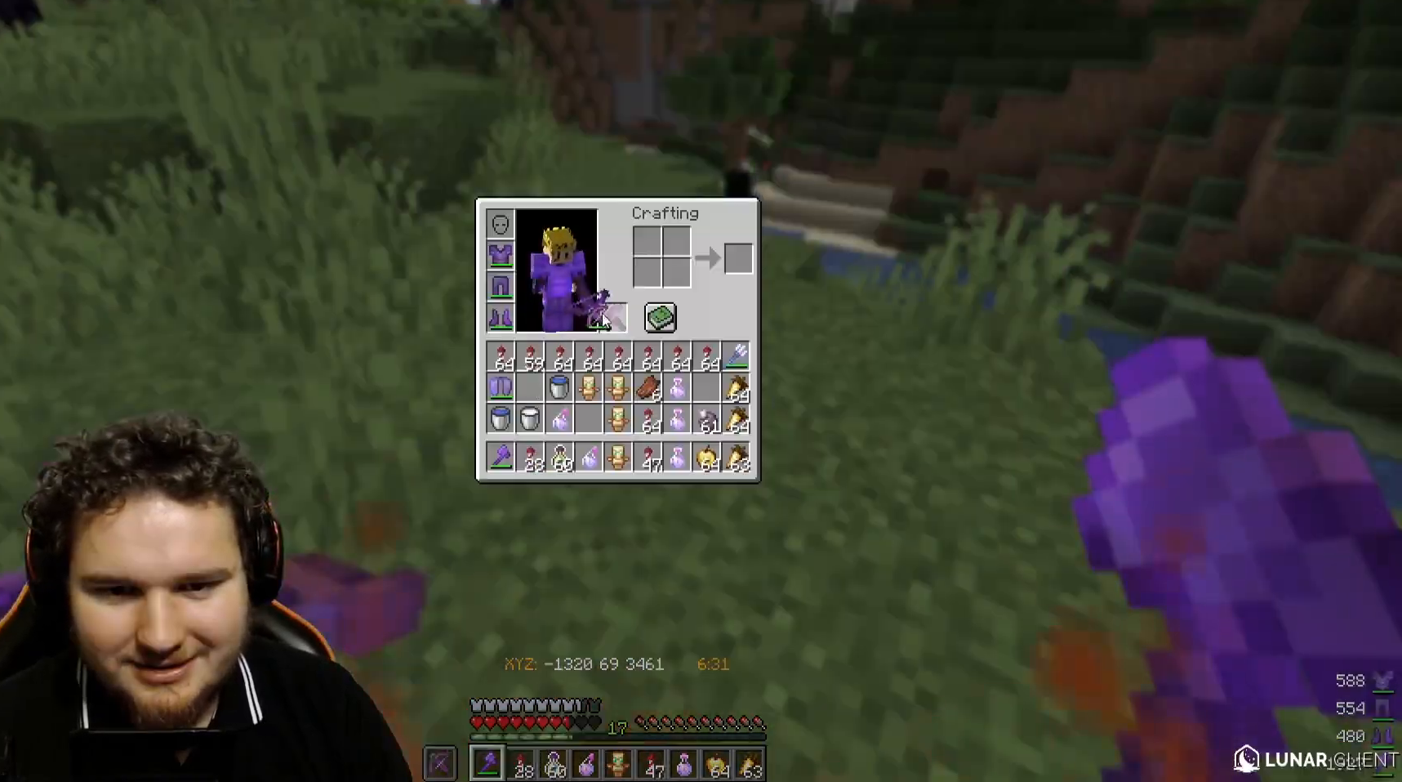
{"keys": [], "mouse": [], "events": []}
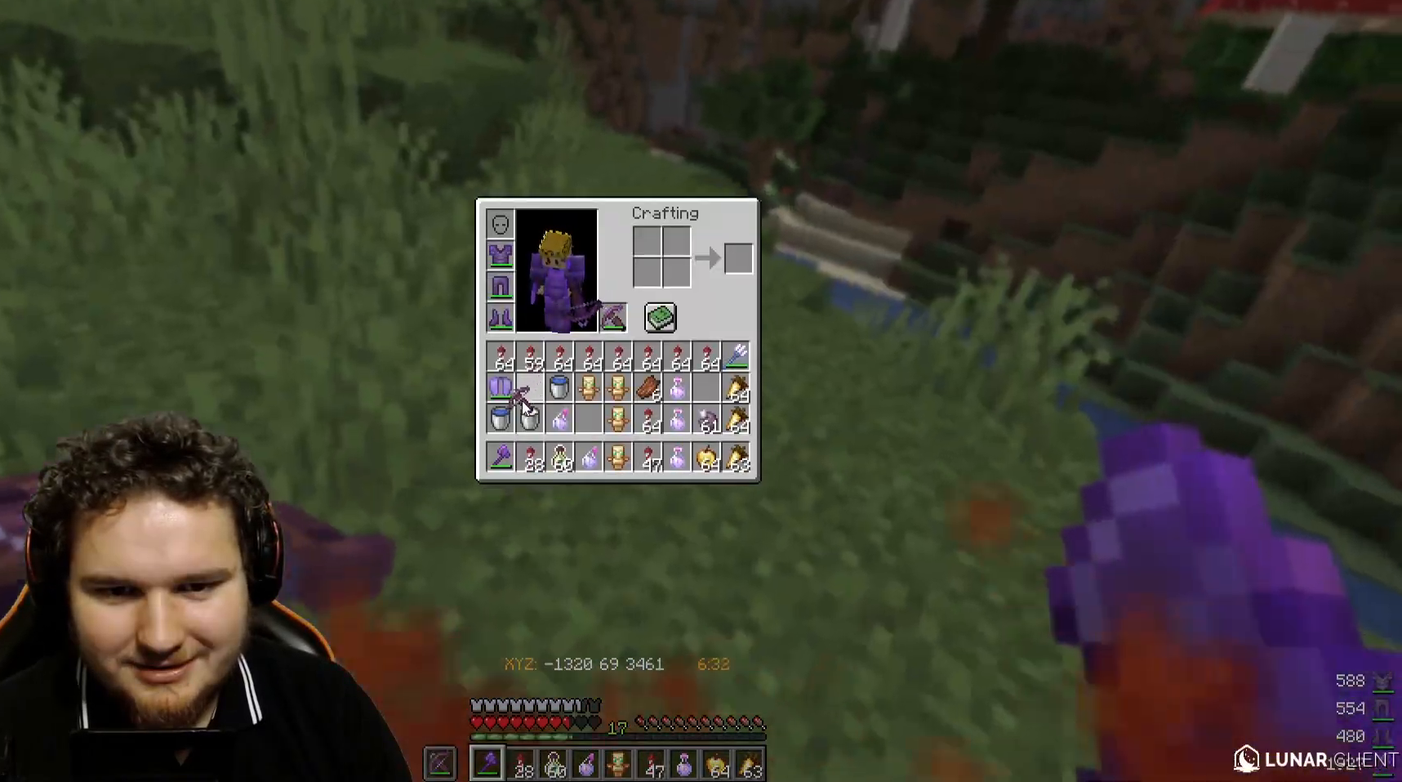
{"keys": [], "mouse": [], "events": []}
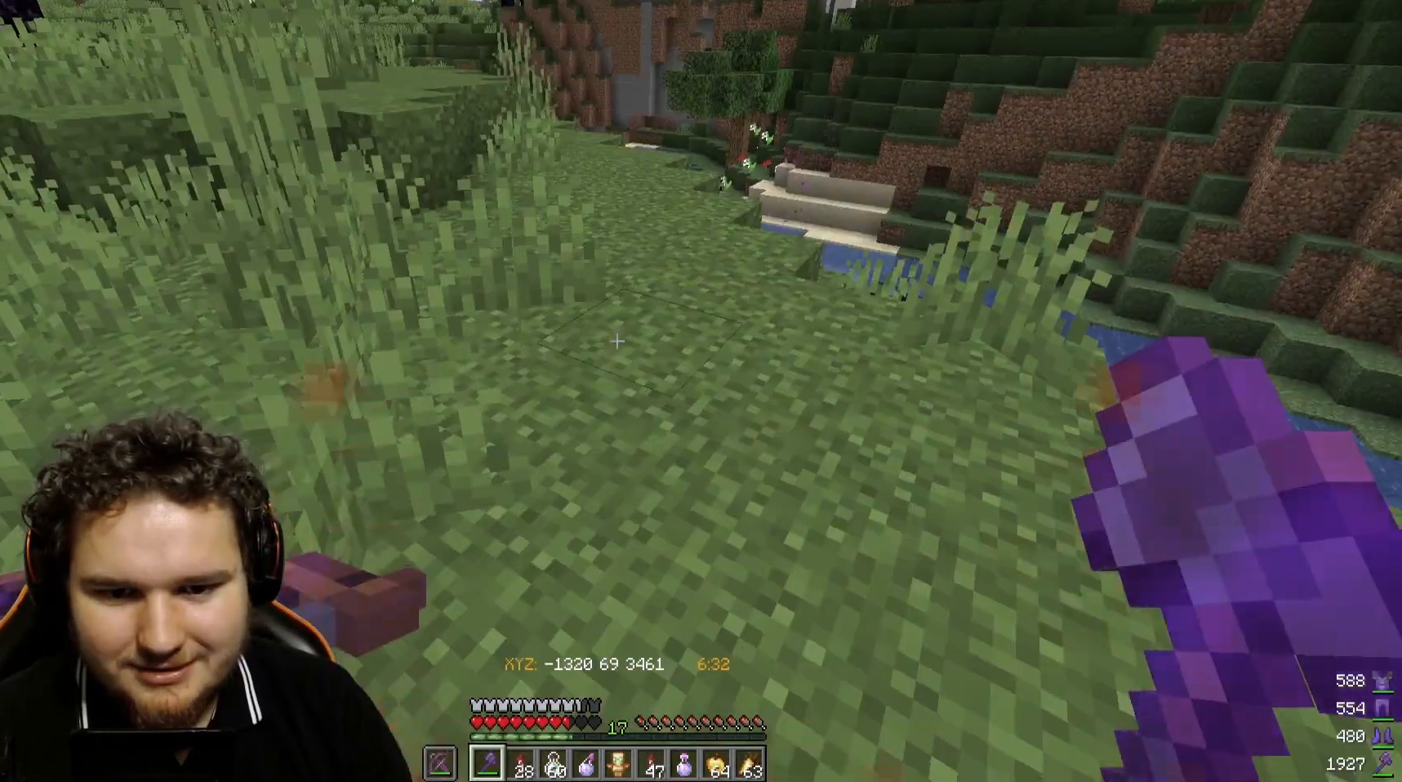
{"keys": [], "mouse": [], "events": []}